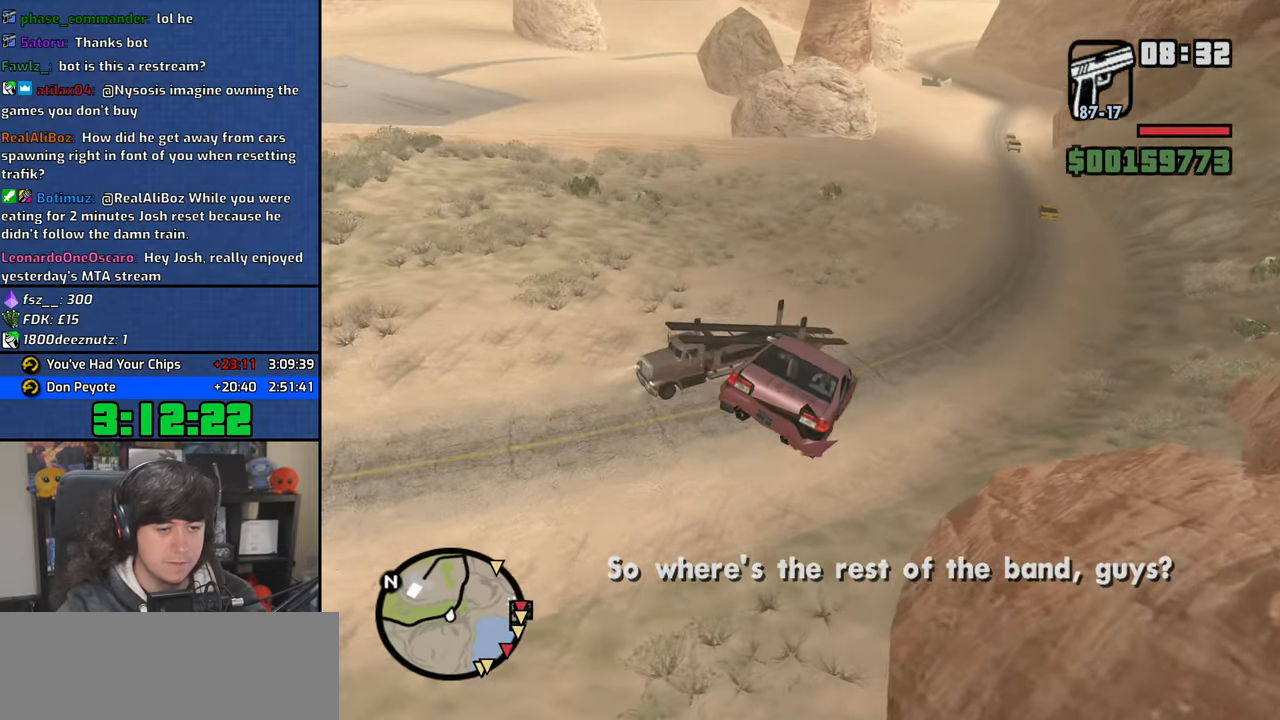
Gameplay with keyboard and mouse; each line is a JSON object with the keys and mouse buttons held at the frame after it. "events" lists presses ("down") and releases ("up") of "1", "2", "3", "4", "5", "6", "a", "alt", "b", "c", "ctrl", "d", "down", "e", "escape", "f", "f1", "f2", "f3", "g", "h", "left", "n", "num2", "q", "r", "right", "s", "shift", "space", "t", "tab", "up", "v", "w", "x", "y", "z", "mouse_left", "mouse_wheel" and "mouse_right" between this image and that frame as [ms after this image, input, new state], when the widget could be followed in between. "mouse_left", "mouse_wheel", "mouse_right" = the "left", "wheel", "right" buttons of the "mouse" list. No other keys are recorded. "wheel" means that the mouse wheel is clicked or scrolled. Mouse movement is not recorded.
{"keys": ["w"], "mouse": [], "events": [[167, "w", "down"], [250, "5", "up"], [333, "a", "up"]]}
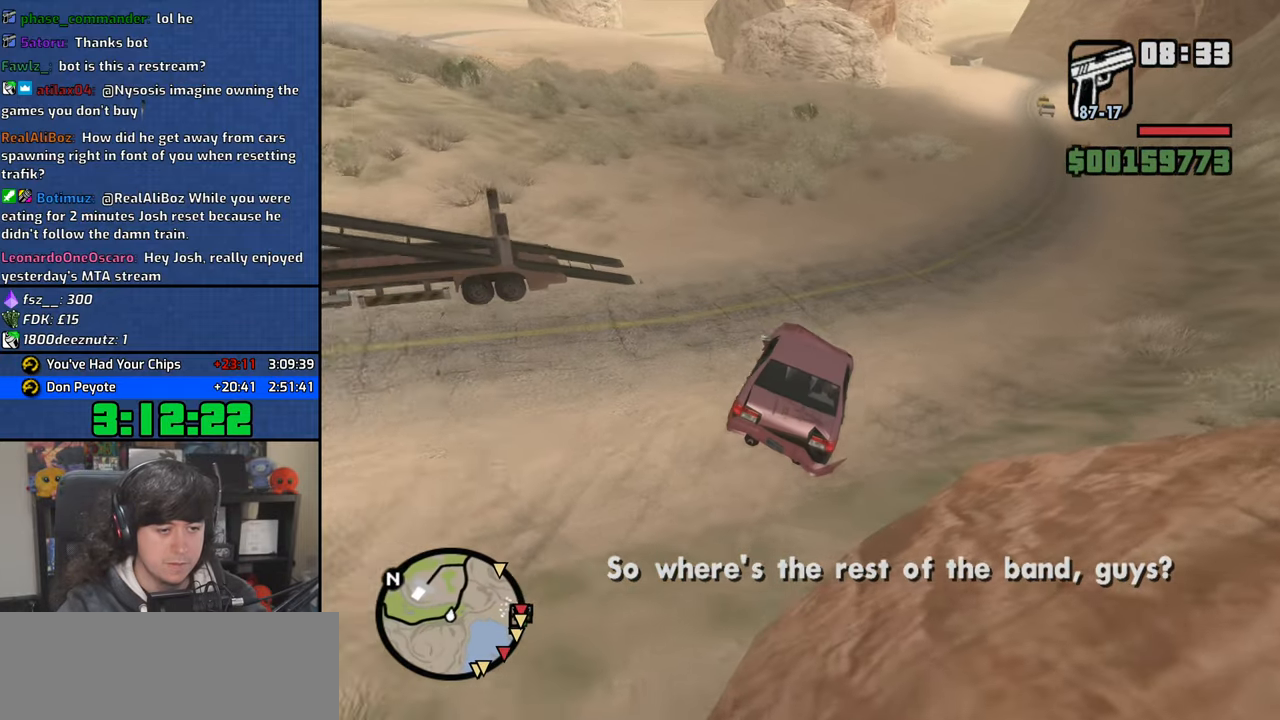
{"keys": ["a", "w"], "mouse": [], "events": [[167, "d", "down"], [433, "d", "up"], [450, "a", "down"]]}
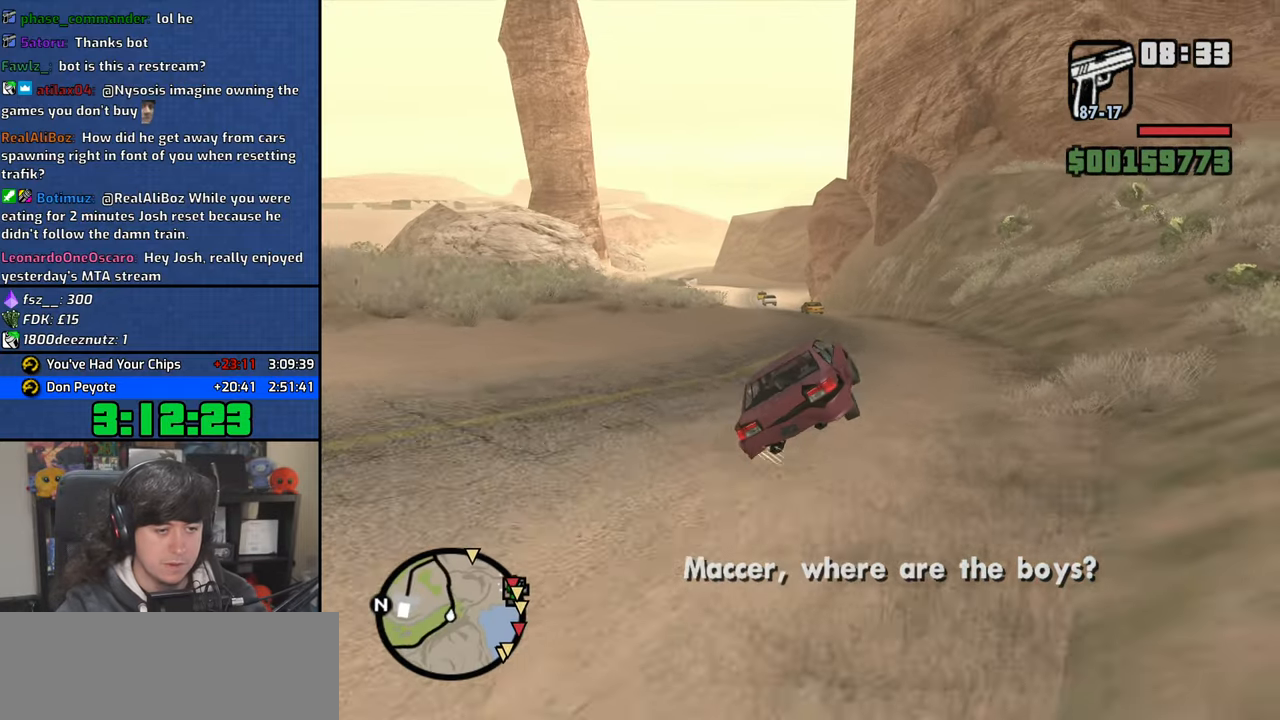
{"keys": ["a", "w"], "mouse": [], "events": []}
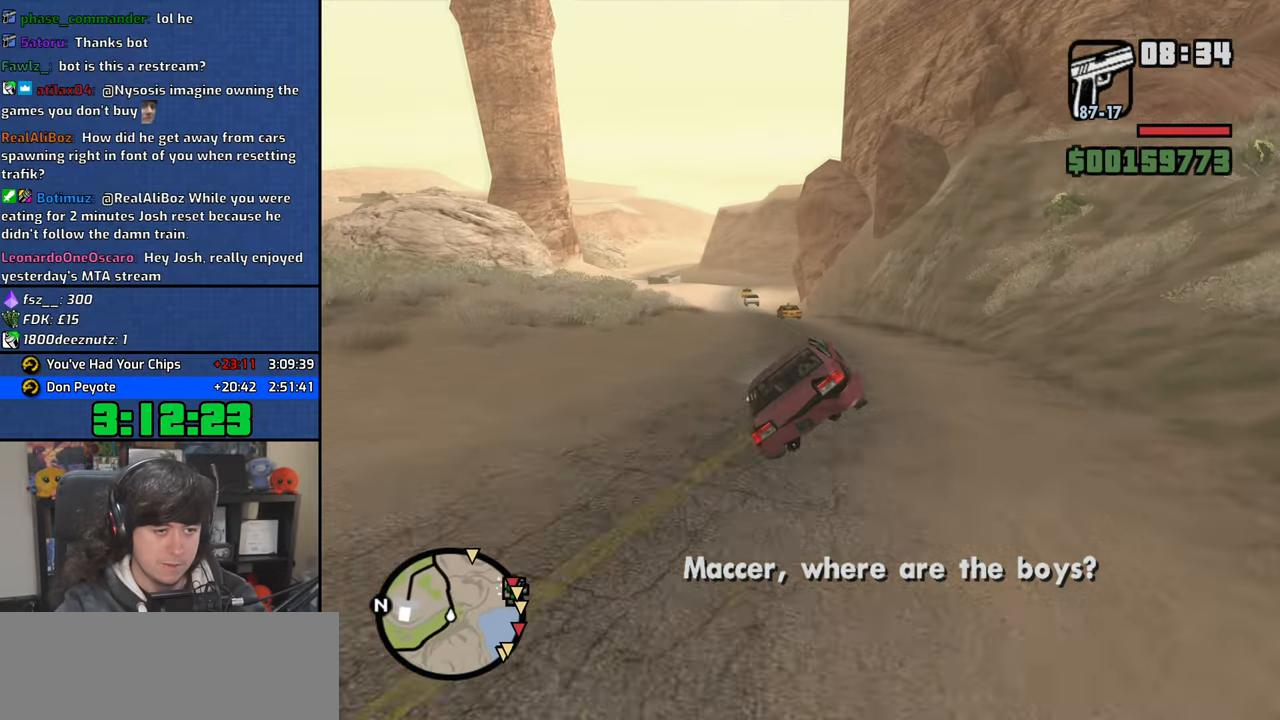
{"keys": ["w"], "mouse": [], "events": [[133, "a", "up"], [167, "d", "down"], [433, "d", "up"]]}
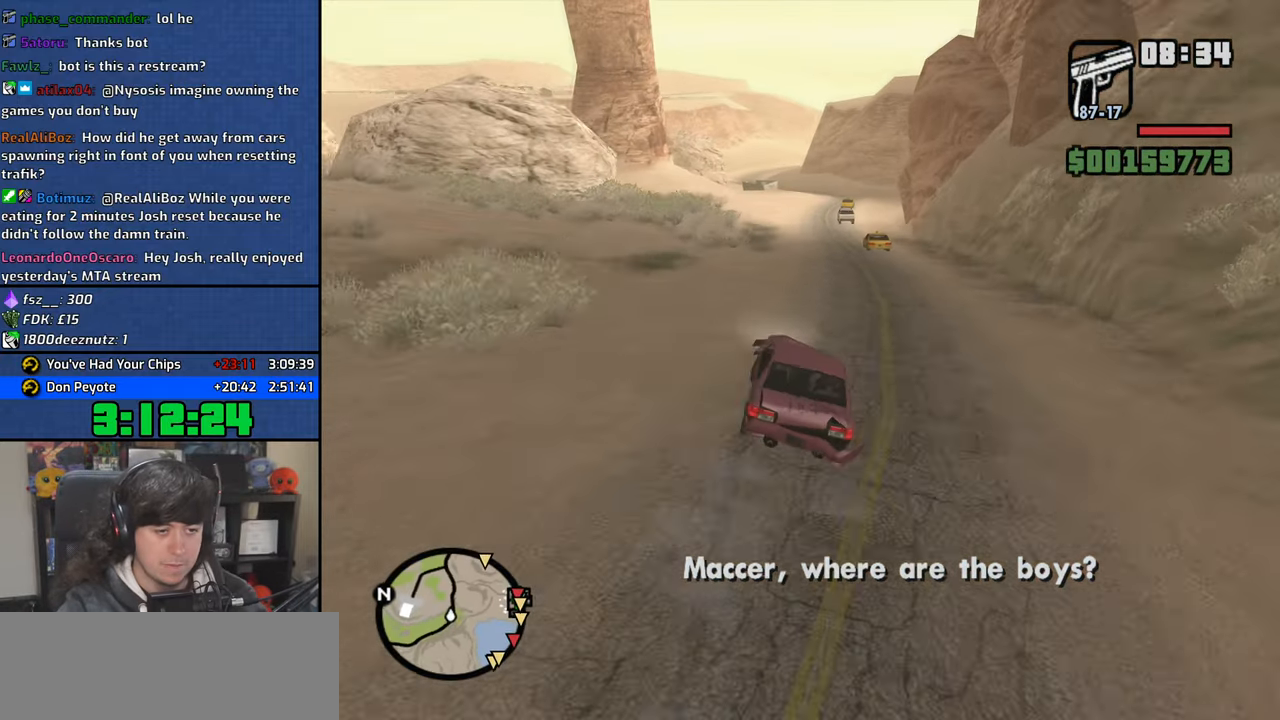
{"keys": ["w"], "mouse": [], "events": [[150, "a", "down"], [250, "a", "up"]]}
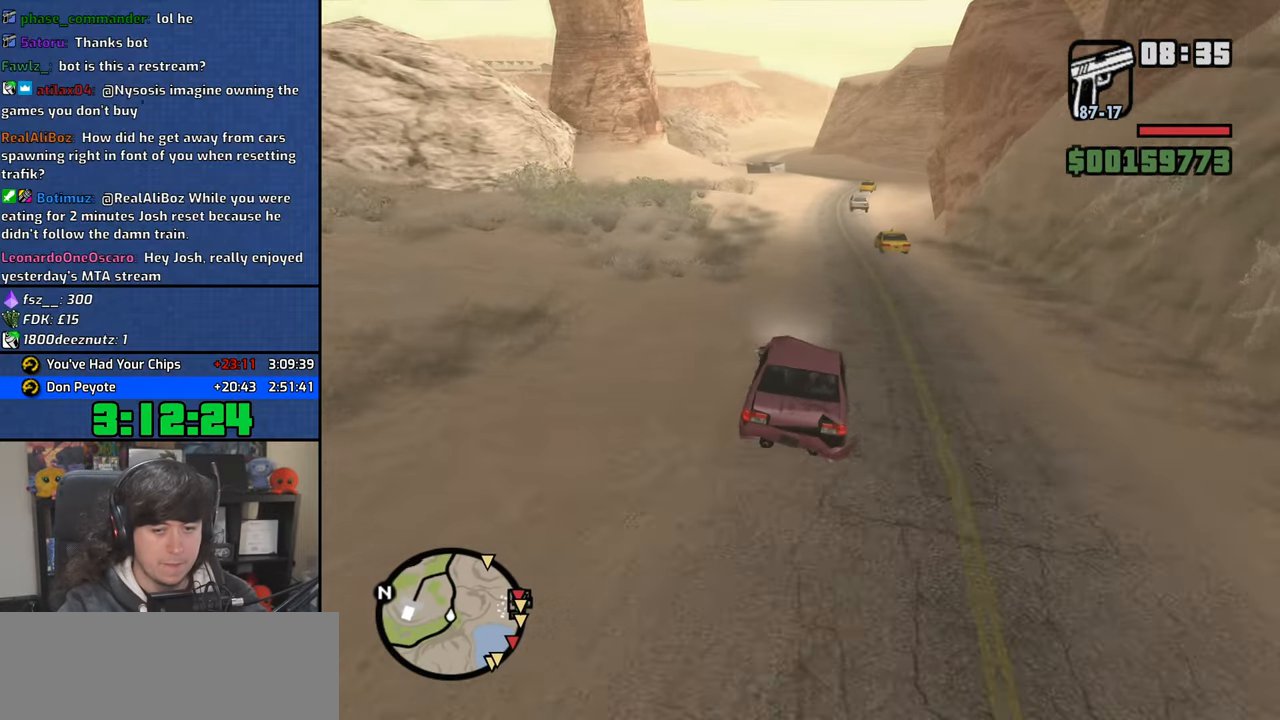
{"keys": ["w"], "mouse": [], "events": []}
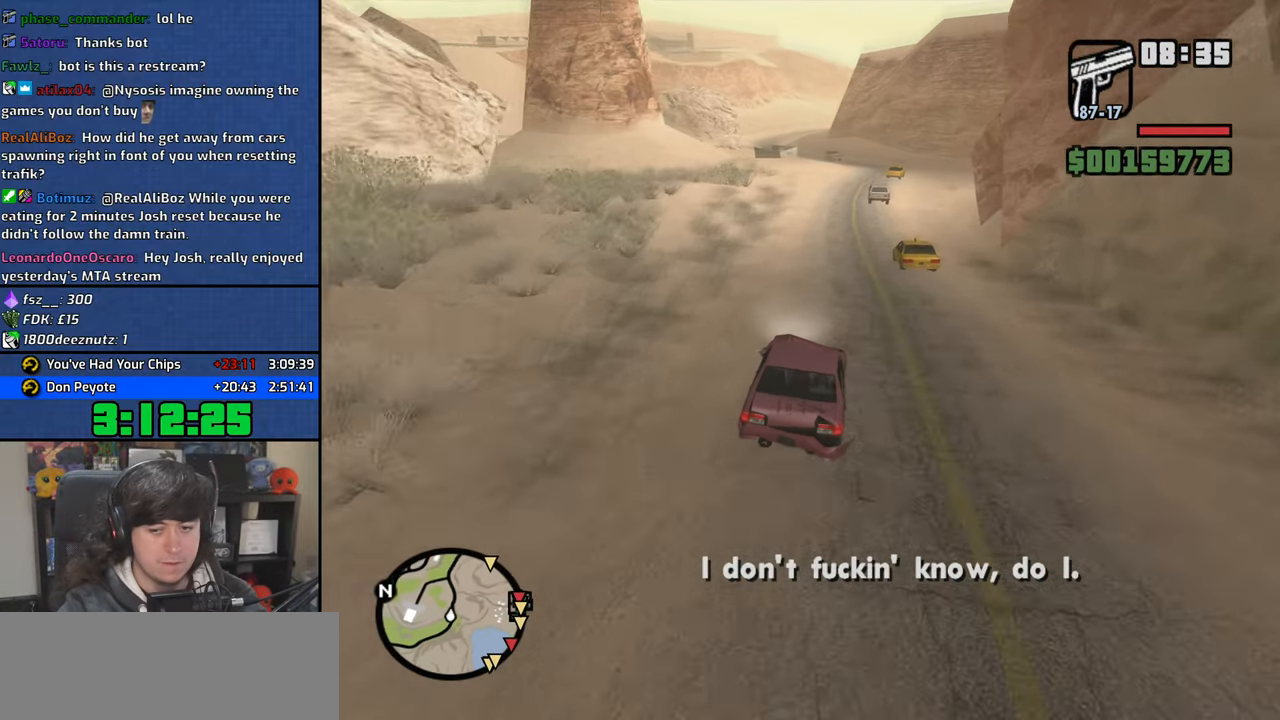
{"keys": ["w"], "mouse": [], "events": [[250, "a", "down"], [300, "a", "up"]]}
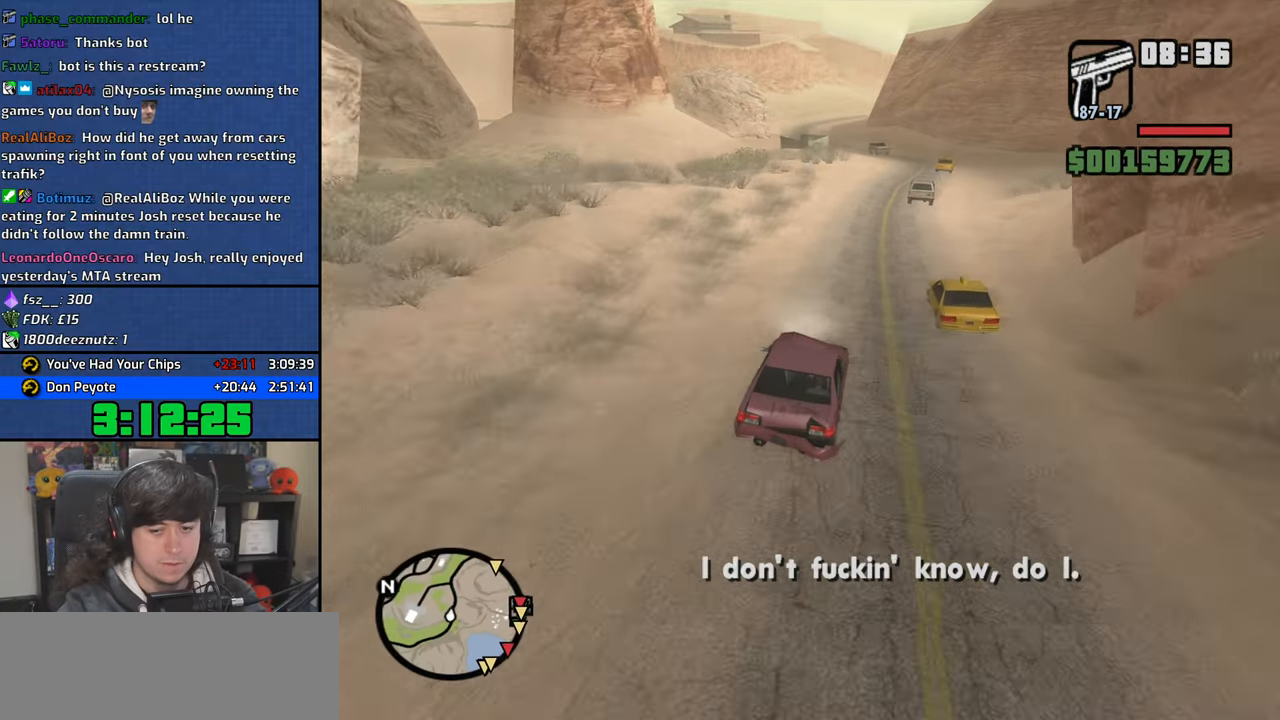
{"keys": ["w"], "mouse": [], "events": []}
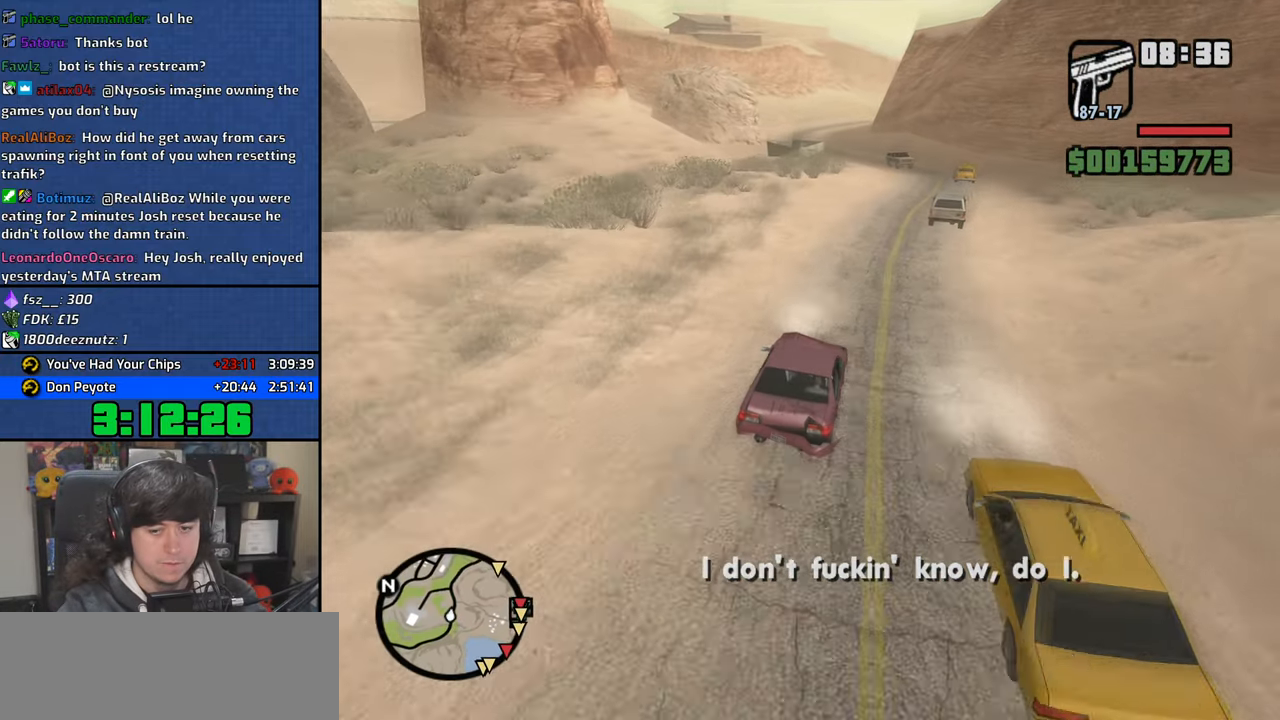
{"keys": ["w"], "mouse": [], "events": []}
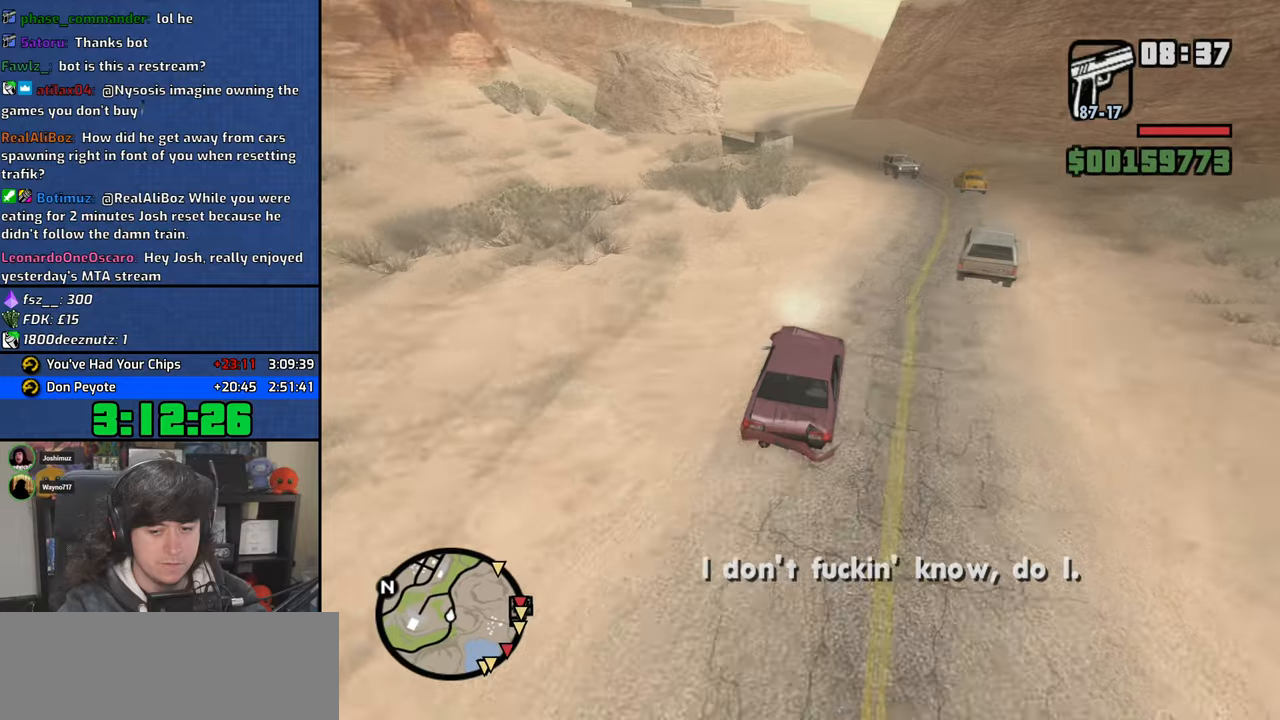
{"keys": ["w"], "mouse": [], "events": [[217, "a", "down"], [350, "a", "up"]]}
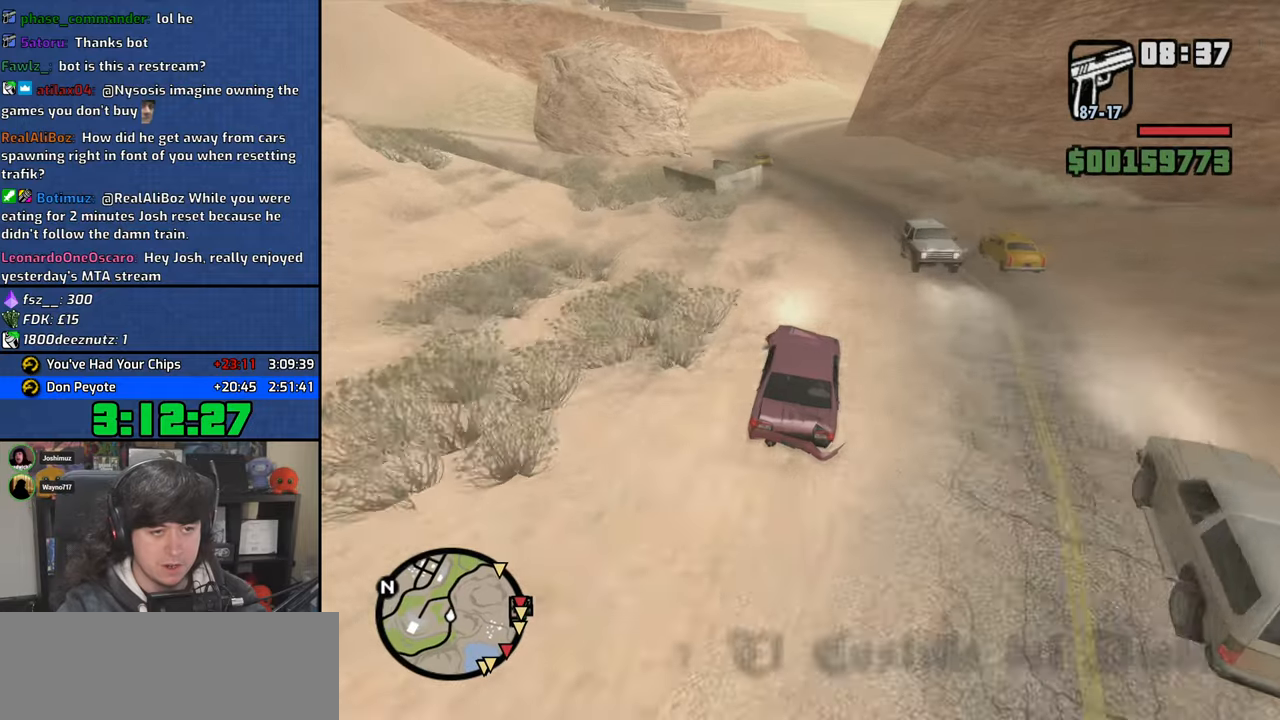
{"keys": ["d", "w"], "mouse": [], "events": [[67, "a", "down"], [133, "a", "up"], [383, "d", "down"]]}
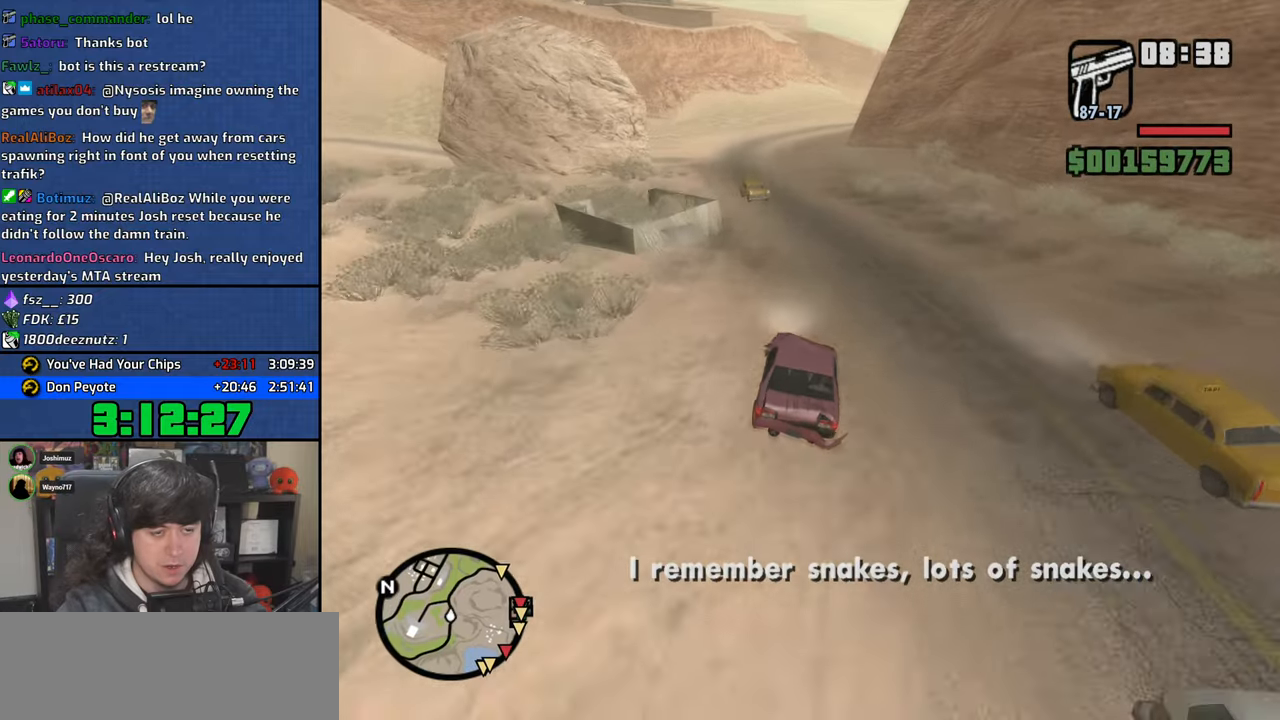
{"keys": ["a", "w"], "mouse": [], "events": [[183, "d", "up"], [200, "a", "down"]]}
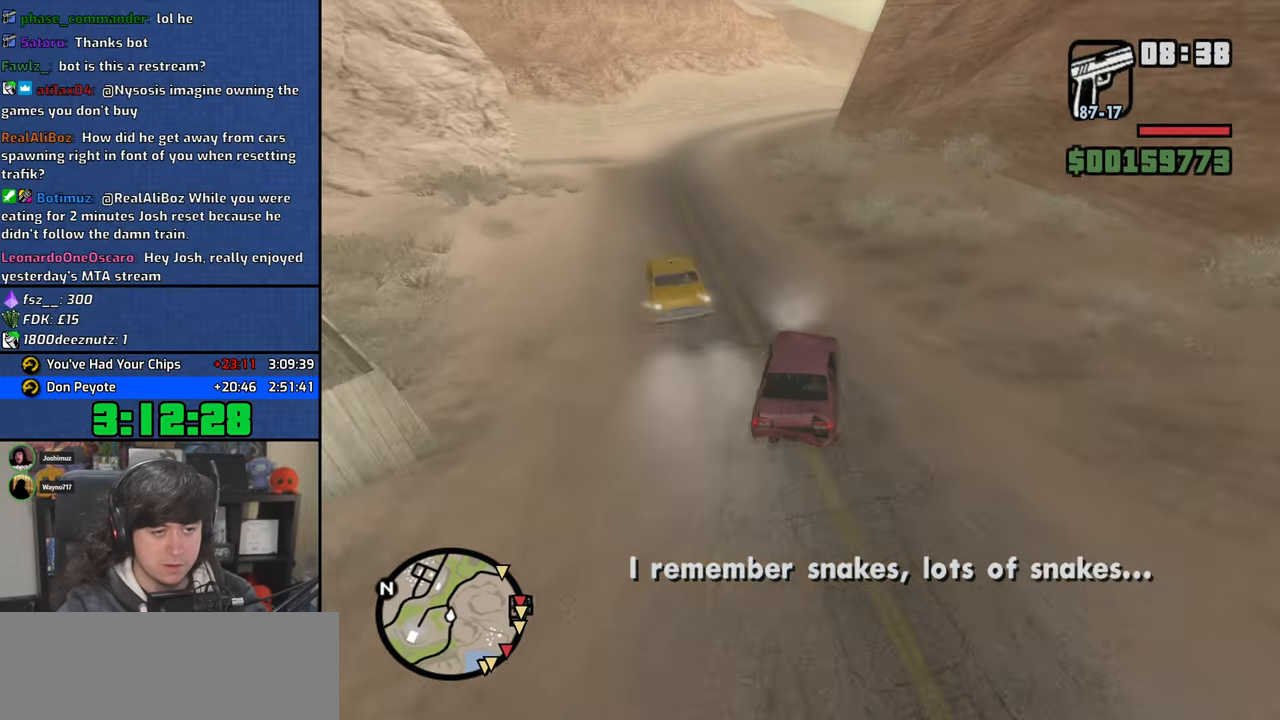
{"keys": ["d", "w"], "mouse": [], "events": [[450, "d", "down"], [467, "a", "up"]]}
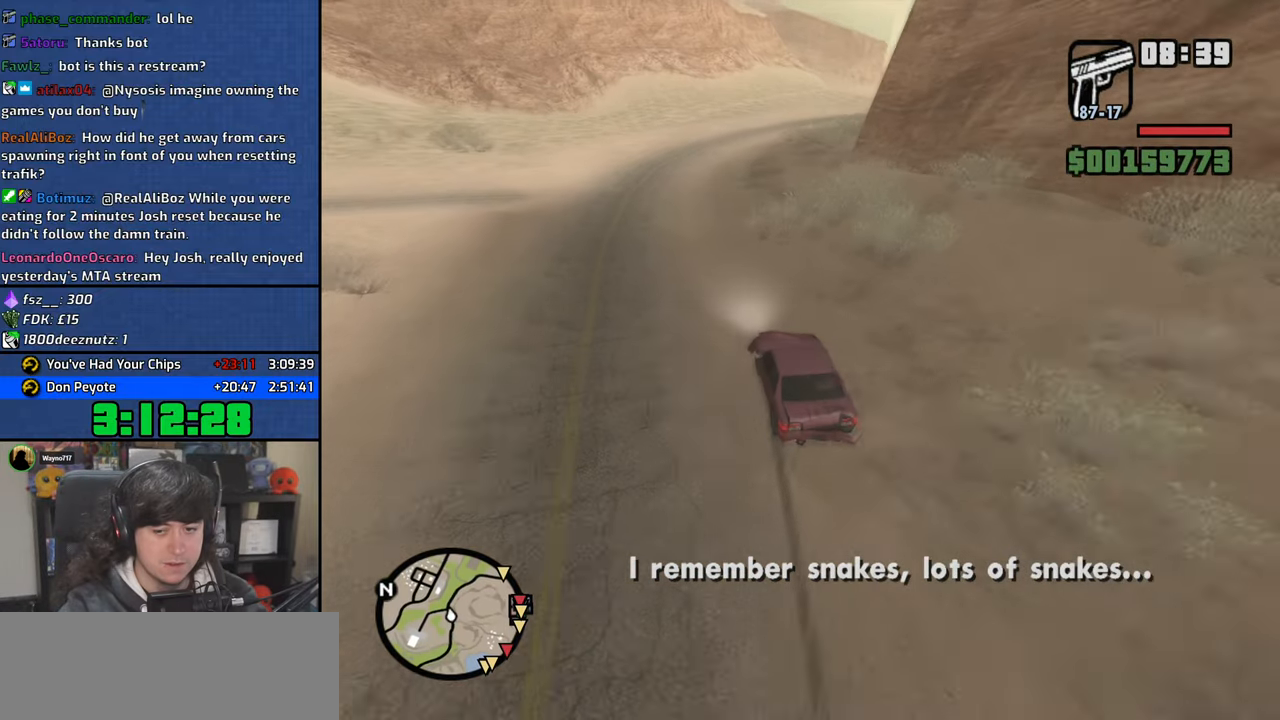
{"keys": ["d", "w"], "mouse": [], "events": [[367, "d", "up"], [483, "d", "down"]]}
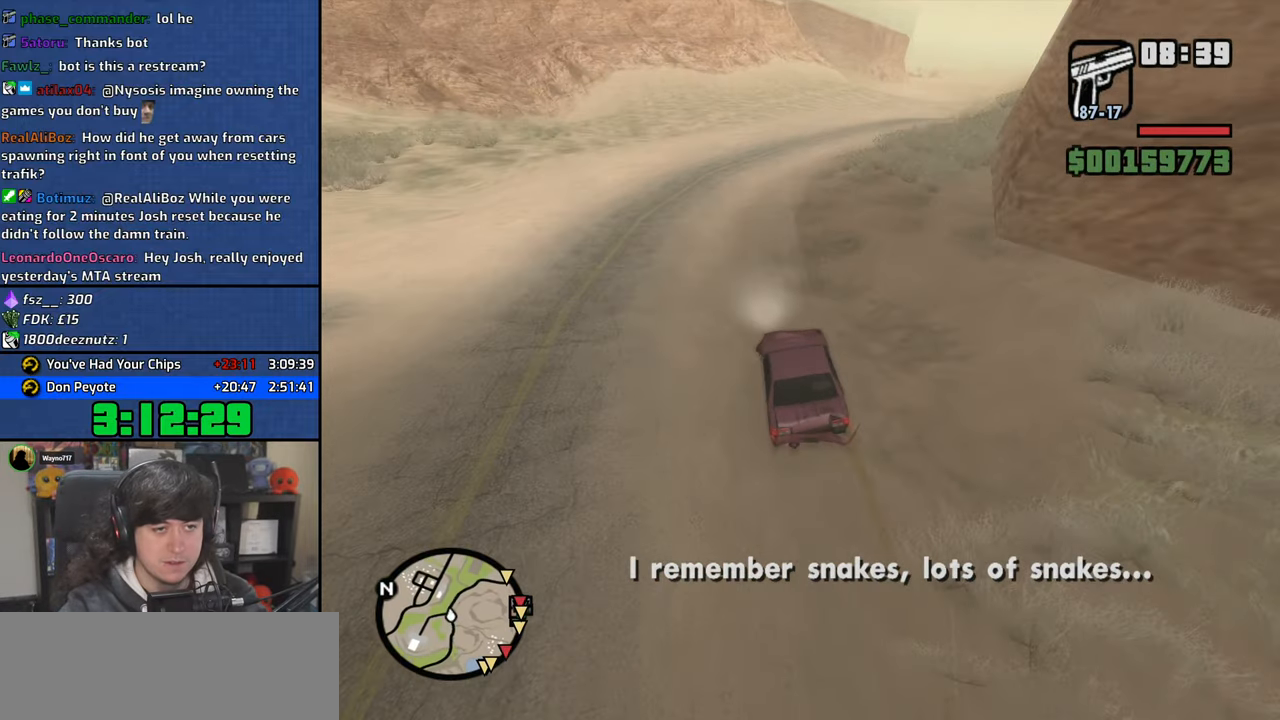
{"keys": ["d"], "mouse": [], "events": [[83, "w", "up"]]}
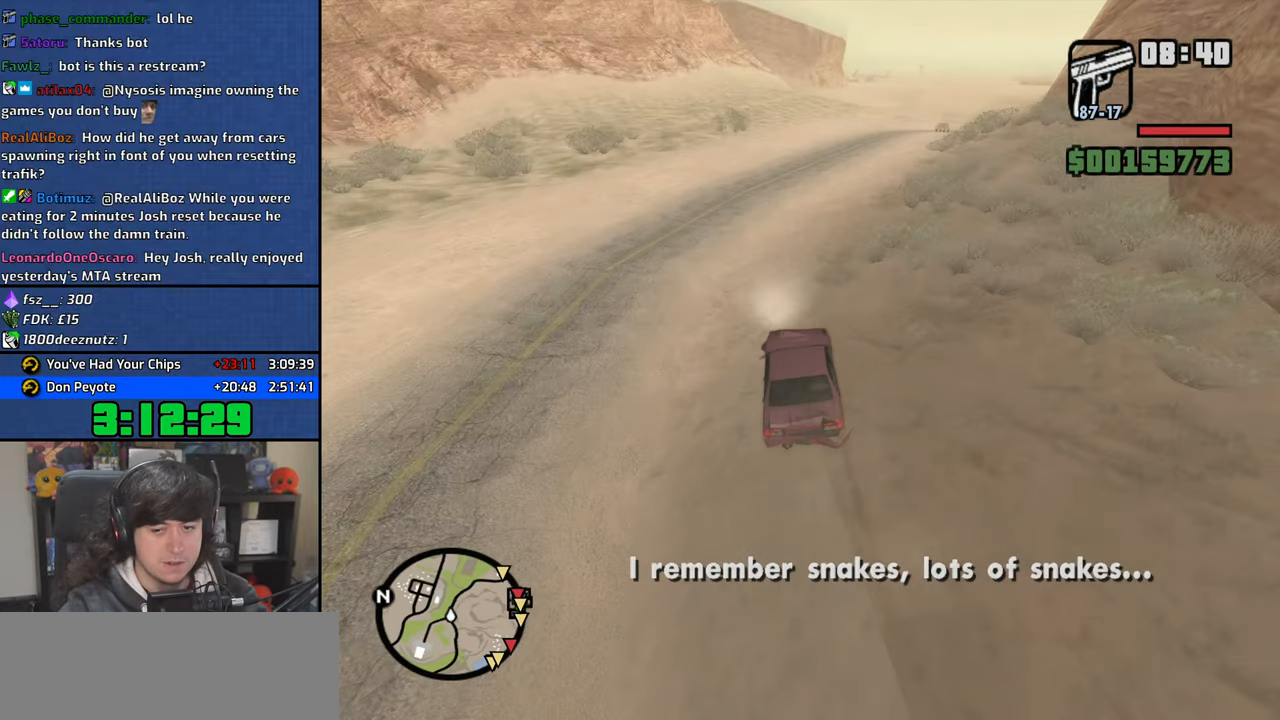
{"keys": ["d", "w"], "mouse": [], "events": [[150, "w", "down"]]}
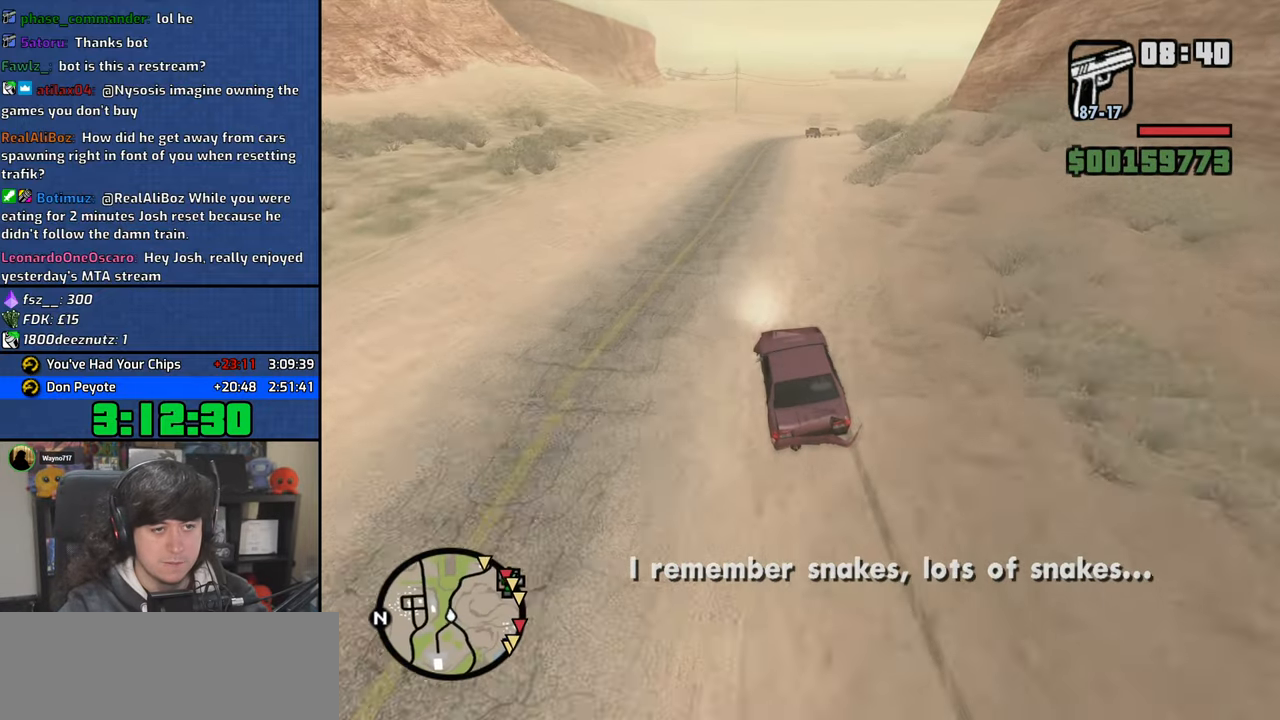
{"keys": ["d", "w"], "mouse": [], "events": [[200, "a", "down"], [217, "d", "up"], [383, "a", "up"], [433, "d", "down"]]}
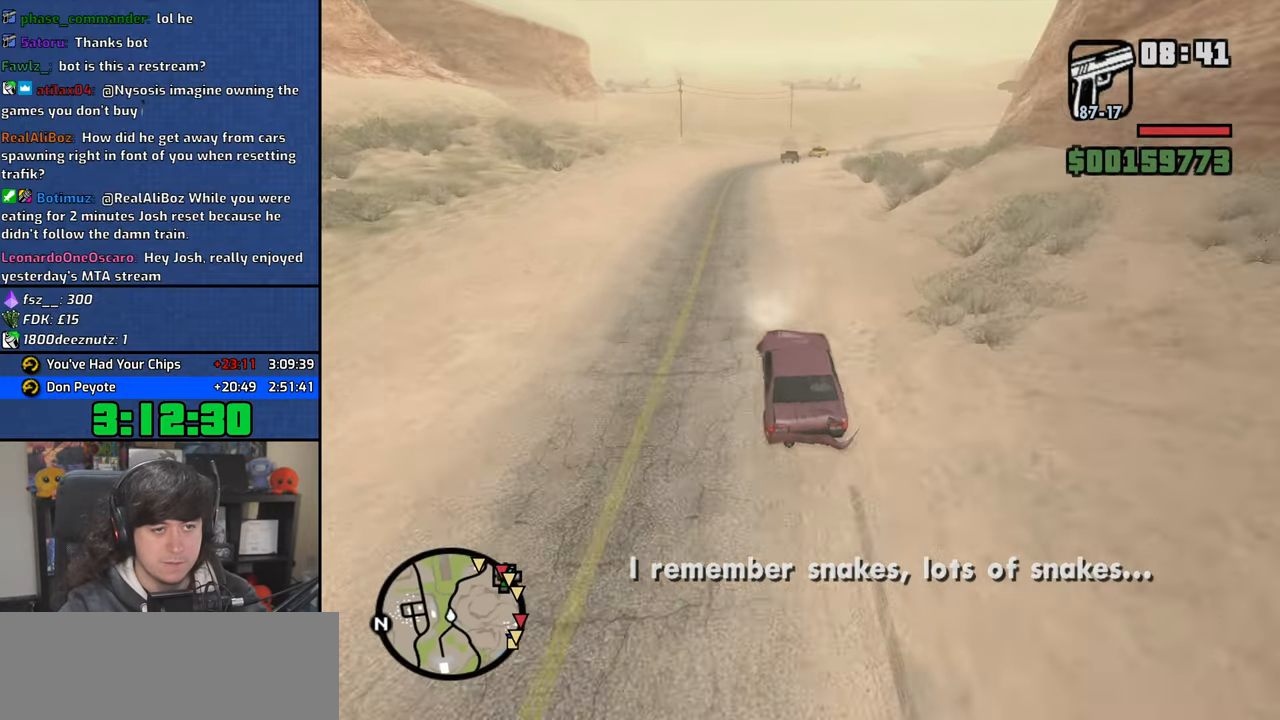
{"keys": ["d", "w"], "mouse": [], "events": [[167, "d", "up"], [317, "d", "down"]]}
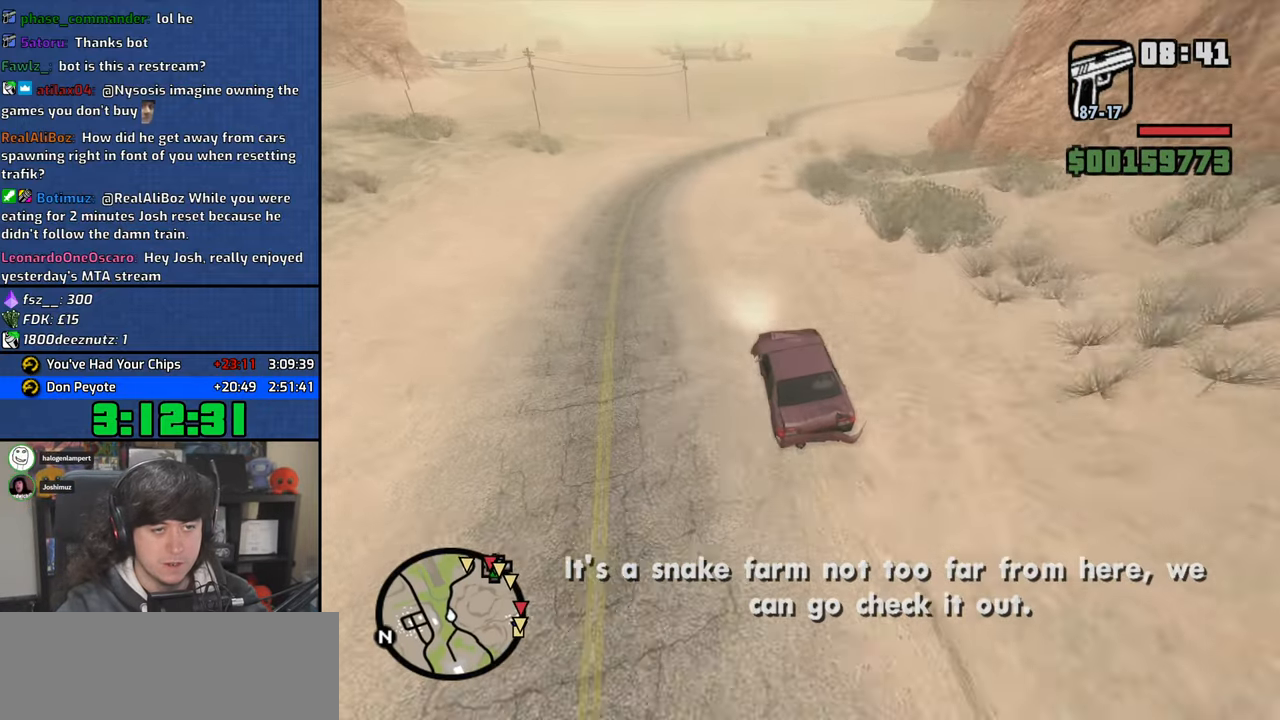
{"keys": ["w"], "mouse": [], "events": [[50, "d", "up"]]}
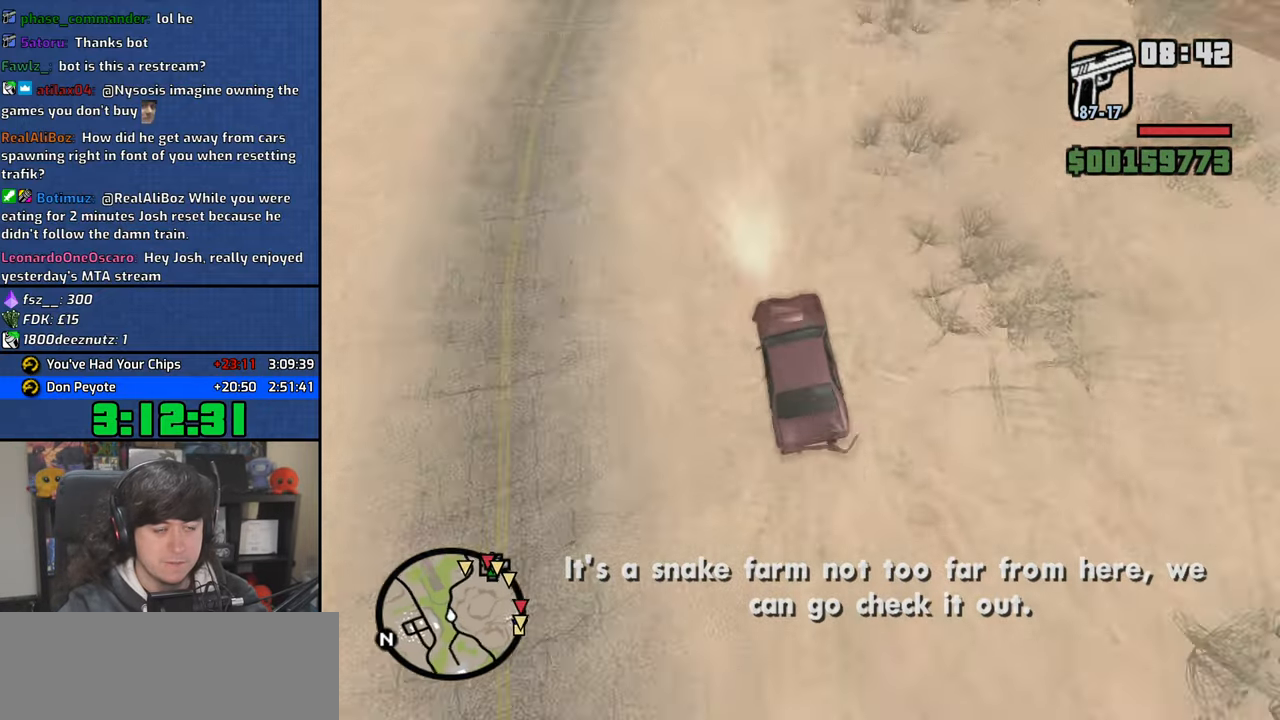
{"keys": ["d", "w"], "mouse": [], "events": [[117, "d", "down"], [233, "d", "up"], [383, "d", "down"]]}
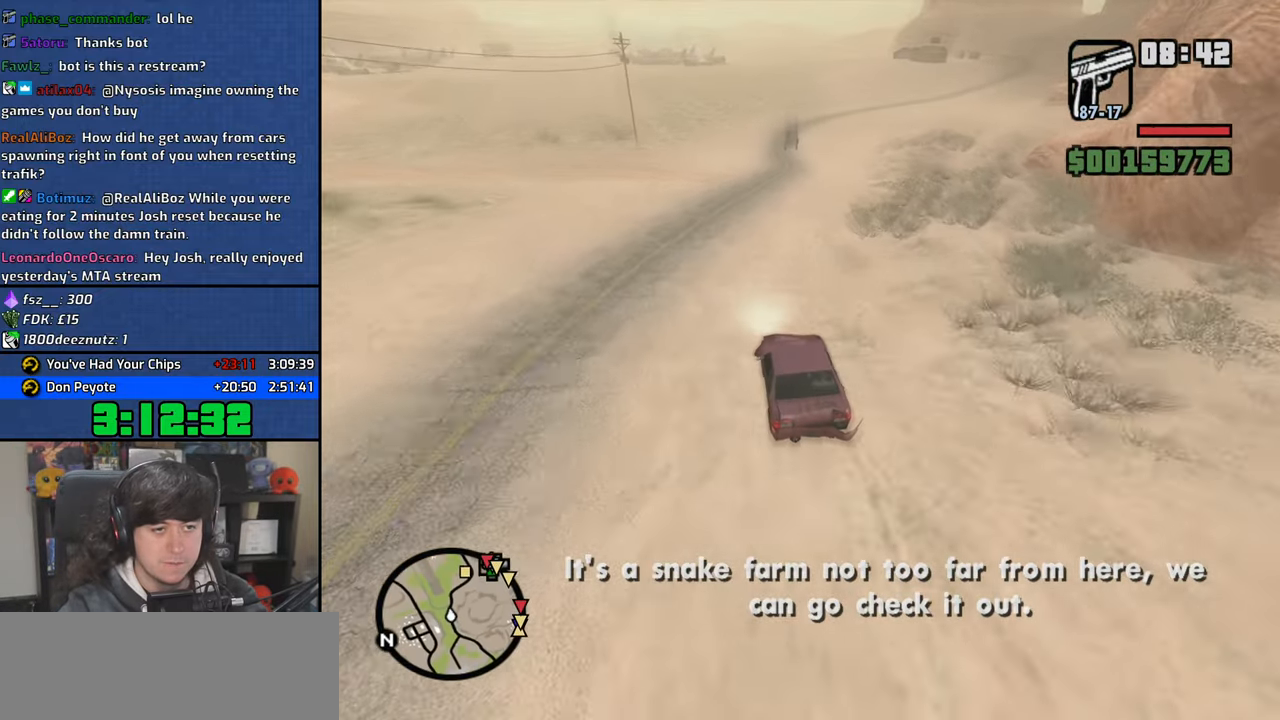
{"keys": ["w"], "mouse": [], "events": [[117, "d", "up"]]}
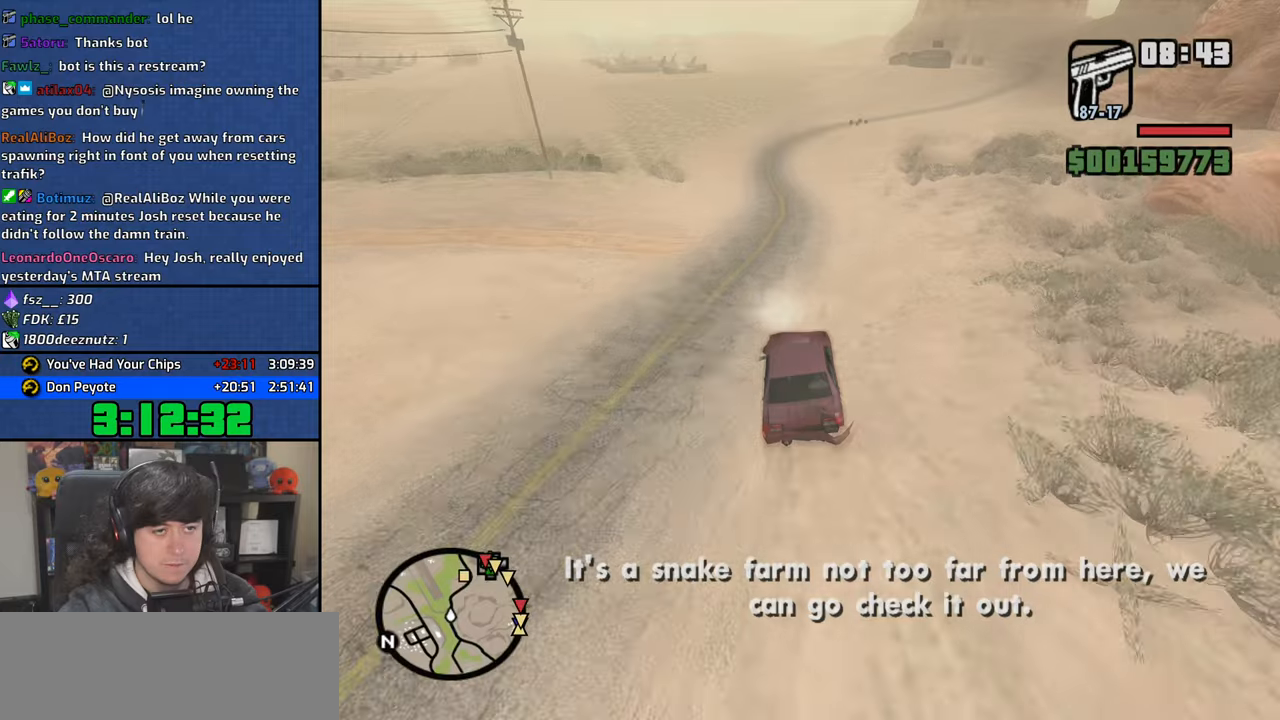
{"keys": ["a", "w"], "mouse": [], "events": [[33, "d", "down"], [117, "d", "up"], [350, "a", "down"]]}
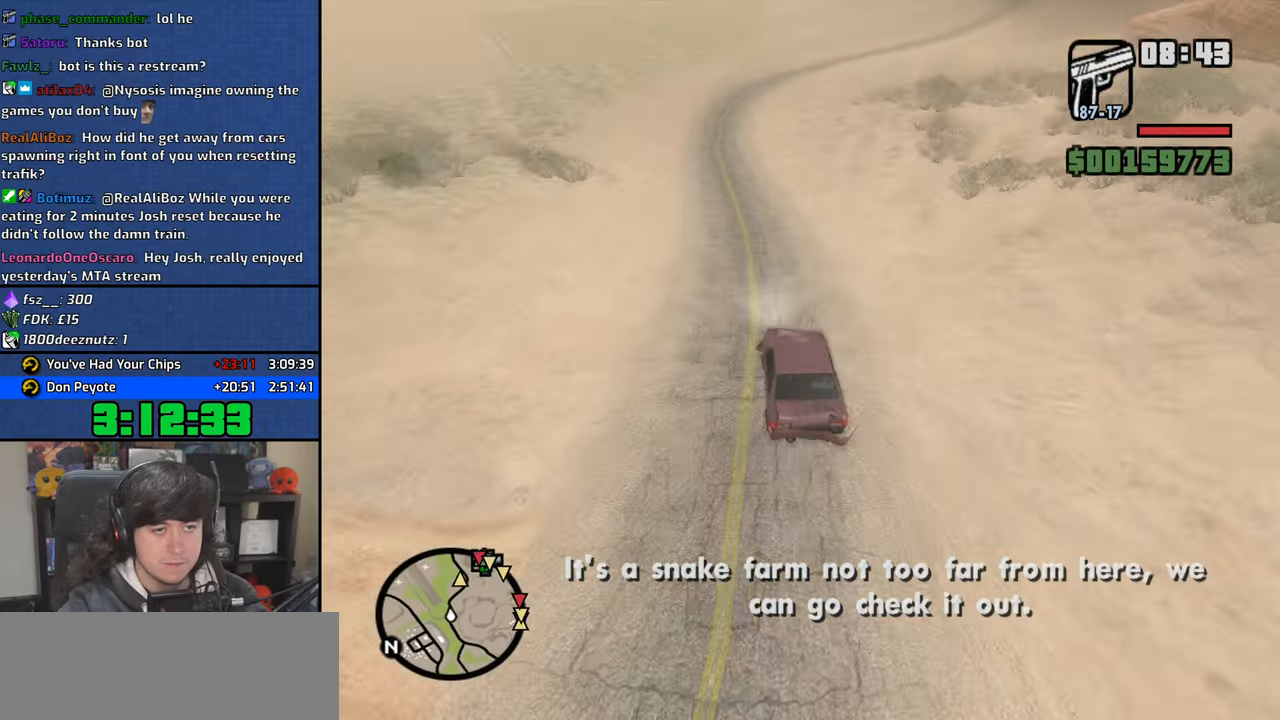
{"keys": ["w"], "mouse": [], "events": [[17, "a", "up"]]}
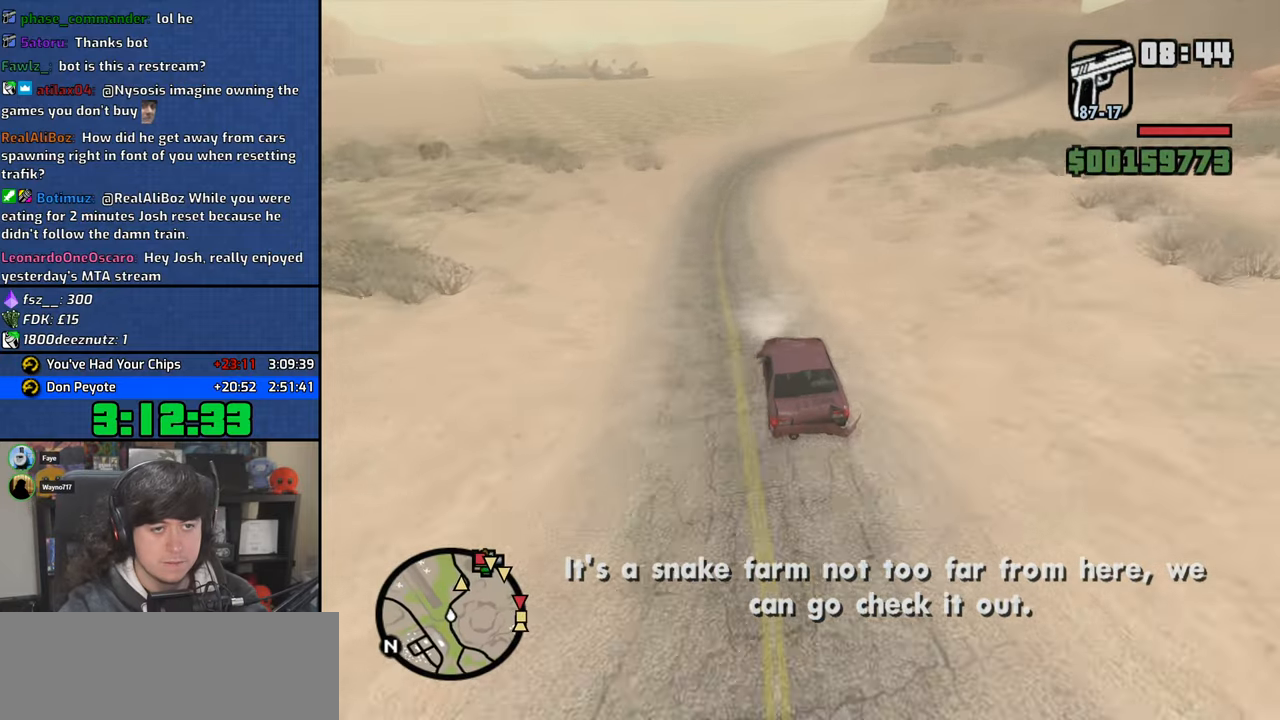
{"keys": ["d"], "mouse": [], "events": [[133, "a", "down"], [300, "a", "up"], [383, "d", "down"], [417, "w", "up"]]}
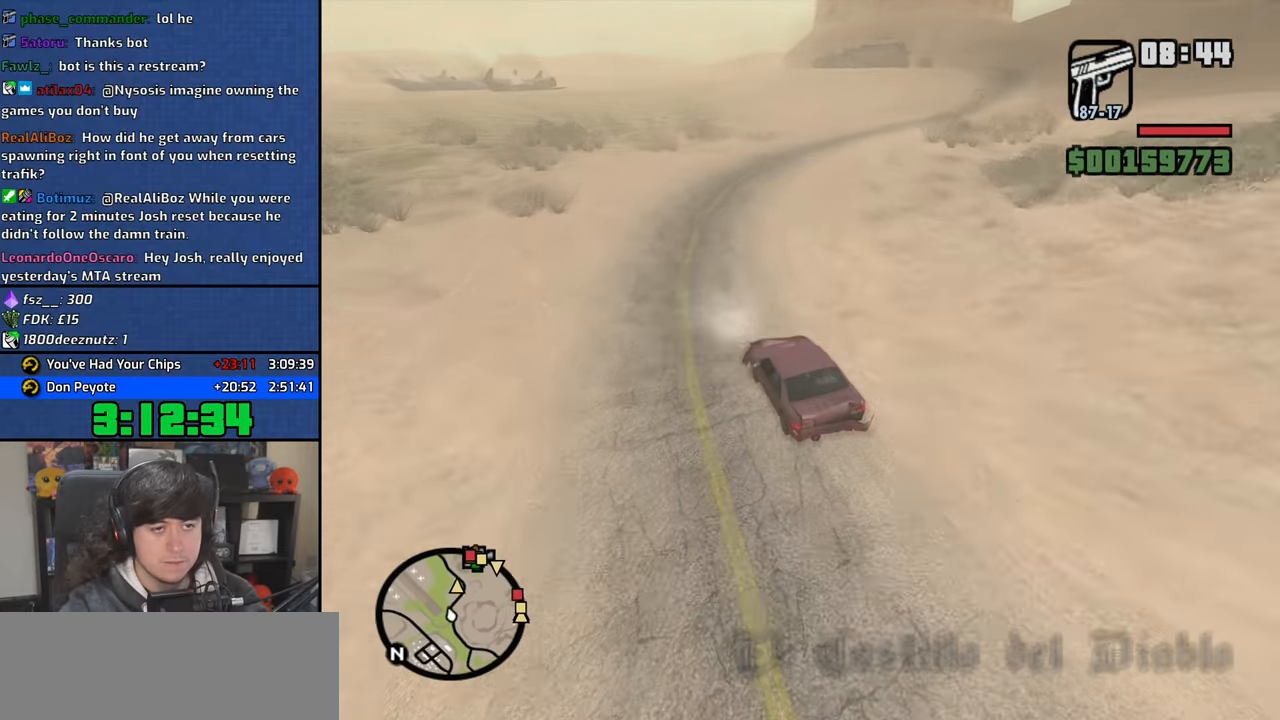
{"keys": ["d", "w"], "mouse": [], "events": [[483, "w", "down"]]}
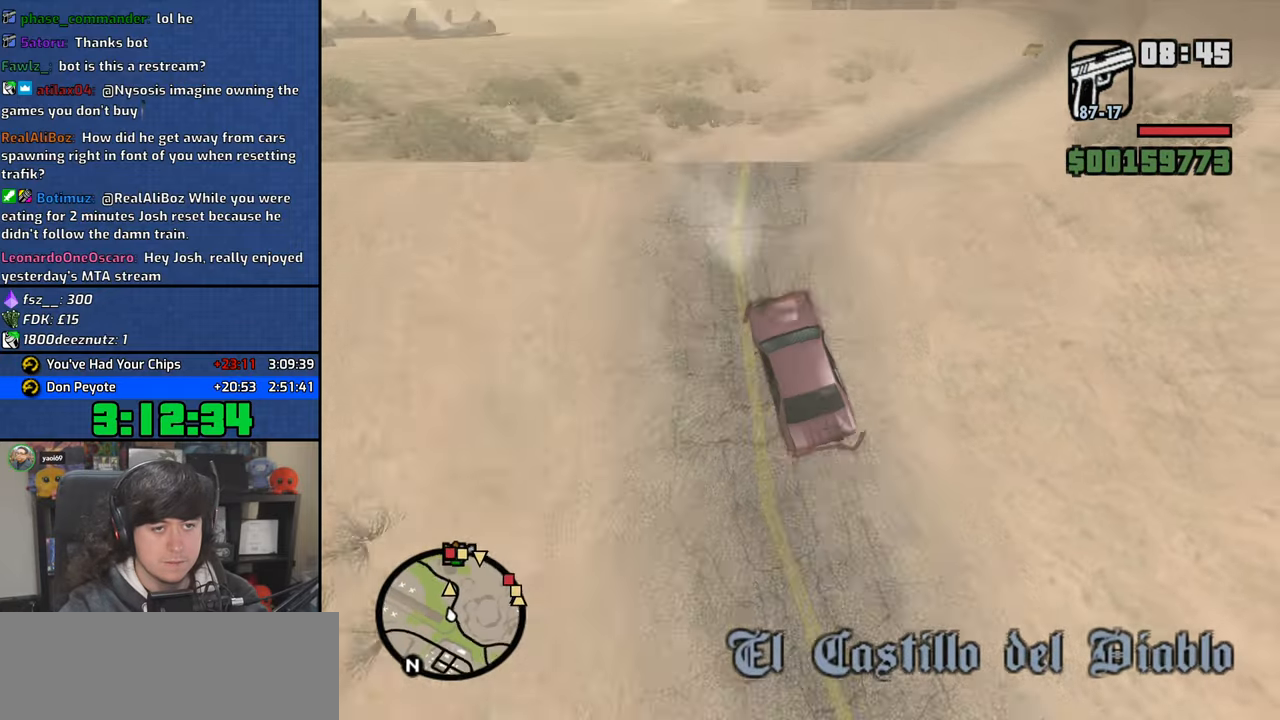
{"keys": ["d", "w"], "mouse": [], "events": []}
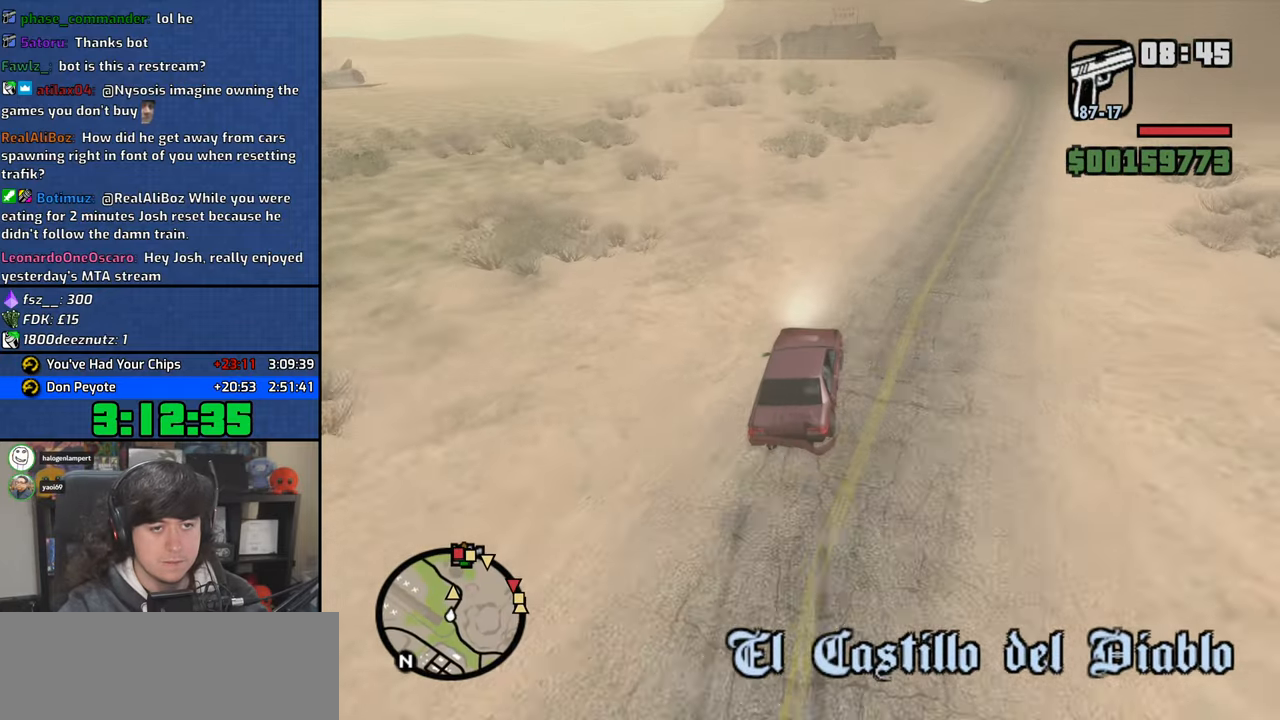
{"keys": ["a", "w"], "mouse": [], "events": [[450, "a", "down"], [450, "d", "up"]]}
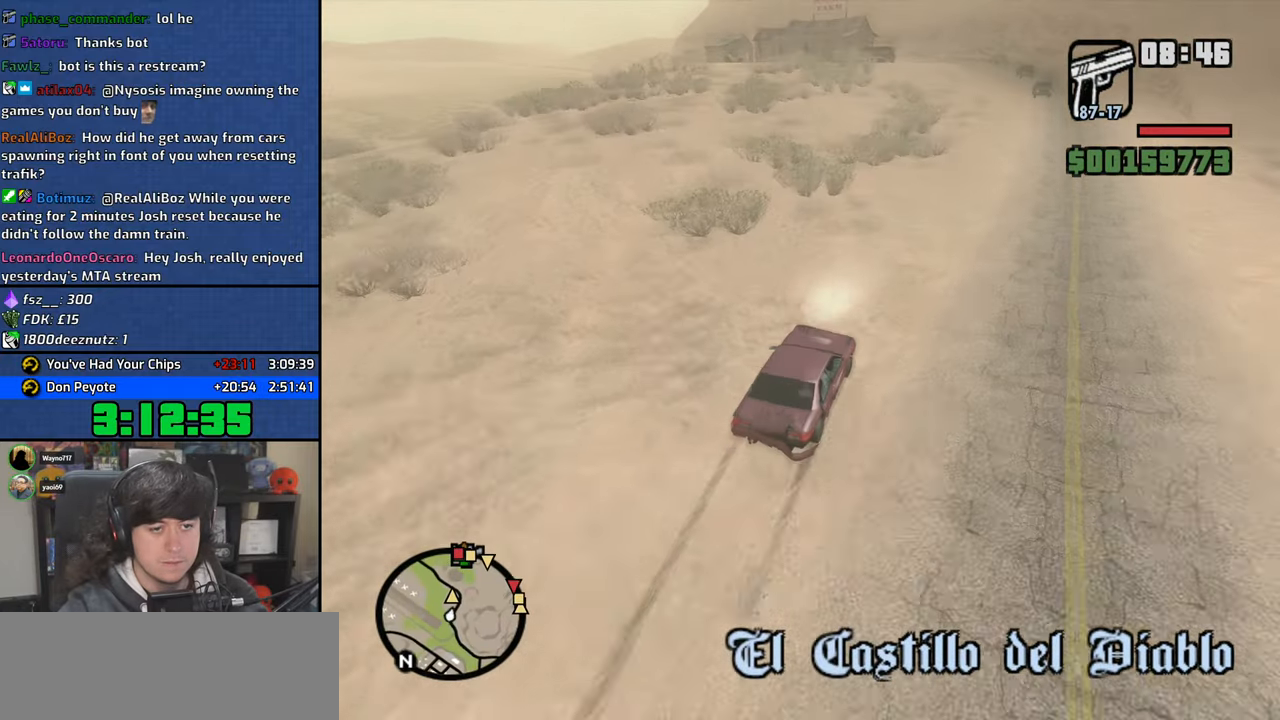
{"keys": ["w"], "mouse": [], "events": [[83, "a", "up"], [183, "d", "down"], [467, "d", "up"]]}
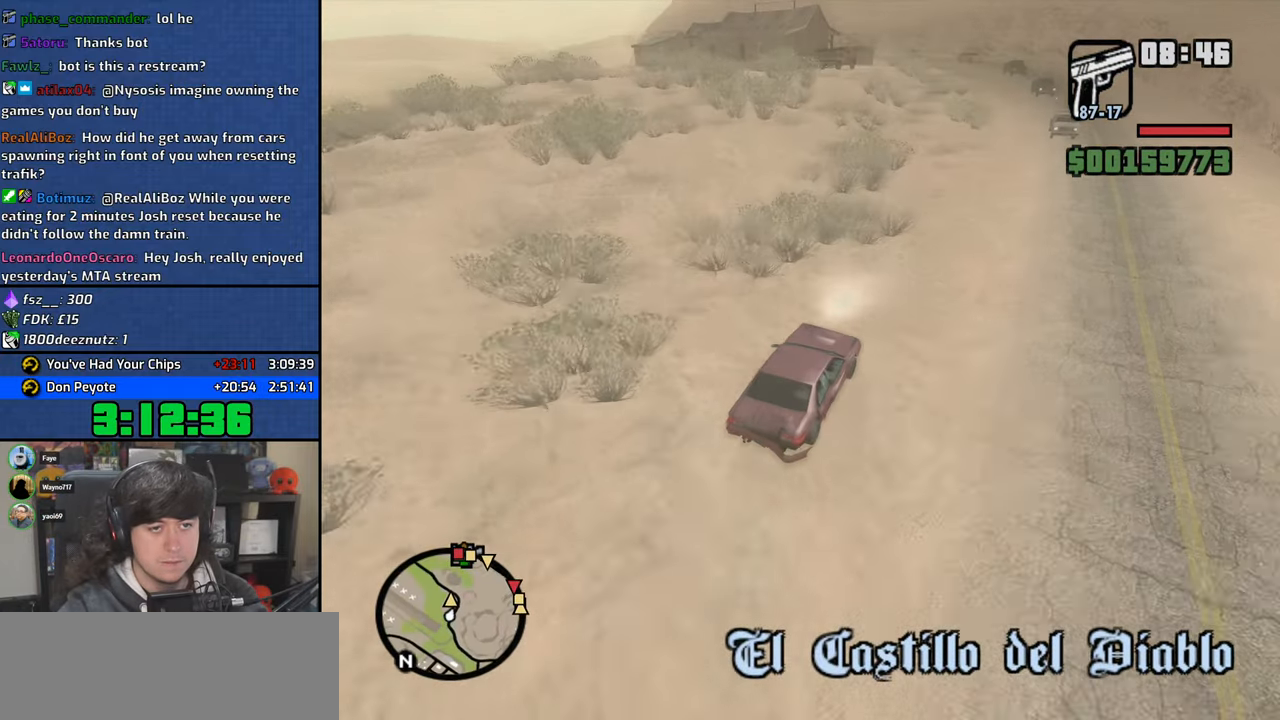
{"keys": ["a"], "mouse": [], "events": [[17, "a", "down"], [50, "w", "up"], [117, "a", "up"], [200, "s", "down"], [367, "a", "down"], [450, "s", "up"]]}
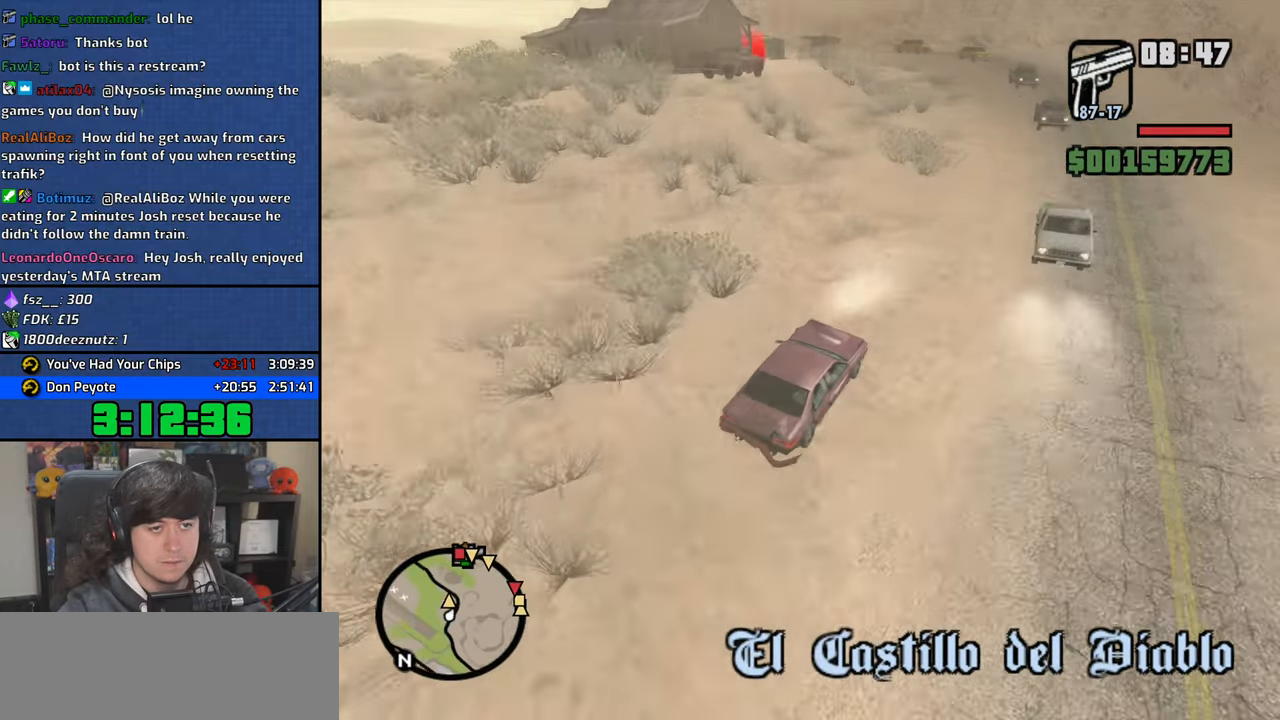
{"keys": ["a"], "mouse": [], "events": [[100, "s", "down"], [200, "s", "up"]]}